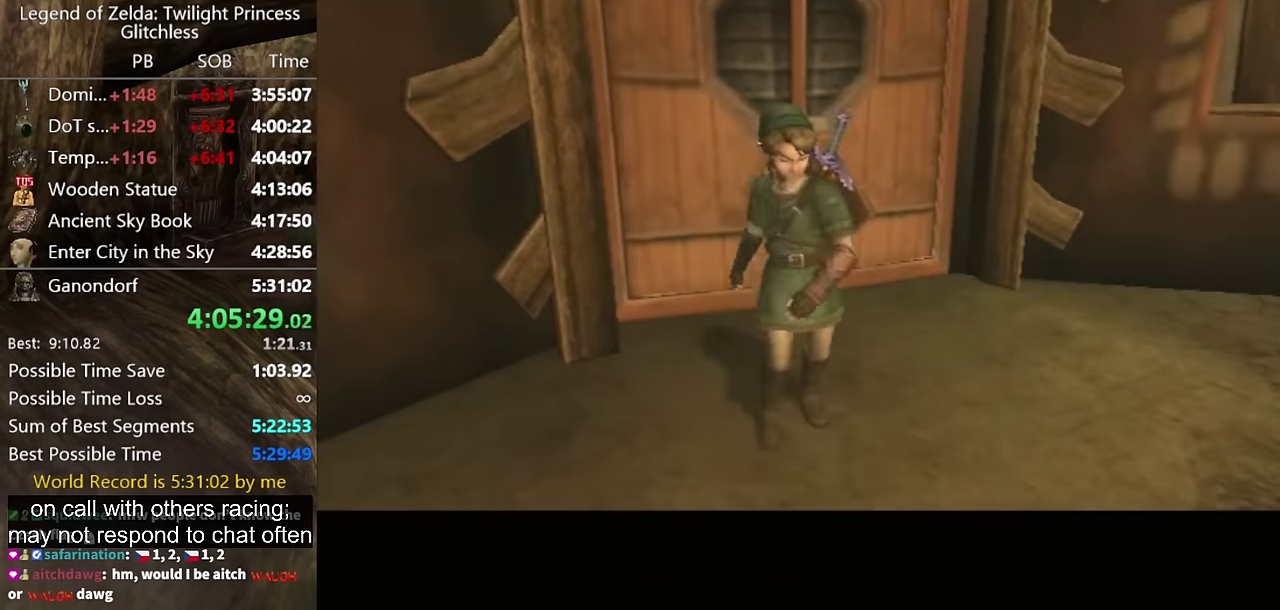
Gameplay with a controller (Nintendo layout); each line is a JSON object with the inputs held at the frame after it. "events" lists button and stick changes between this image and that frame as [ms after this image, input, new state], when the widget could be followed in between. Not read: L2 L3 R3.
{"buttons": [], "left_stick": "up-left", "right_stick": "center", "events": [[267, "left_stick", "up-left"]]}
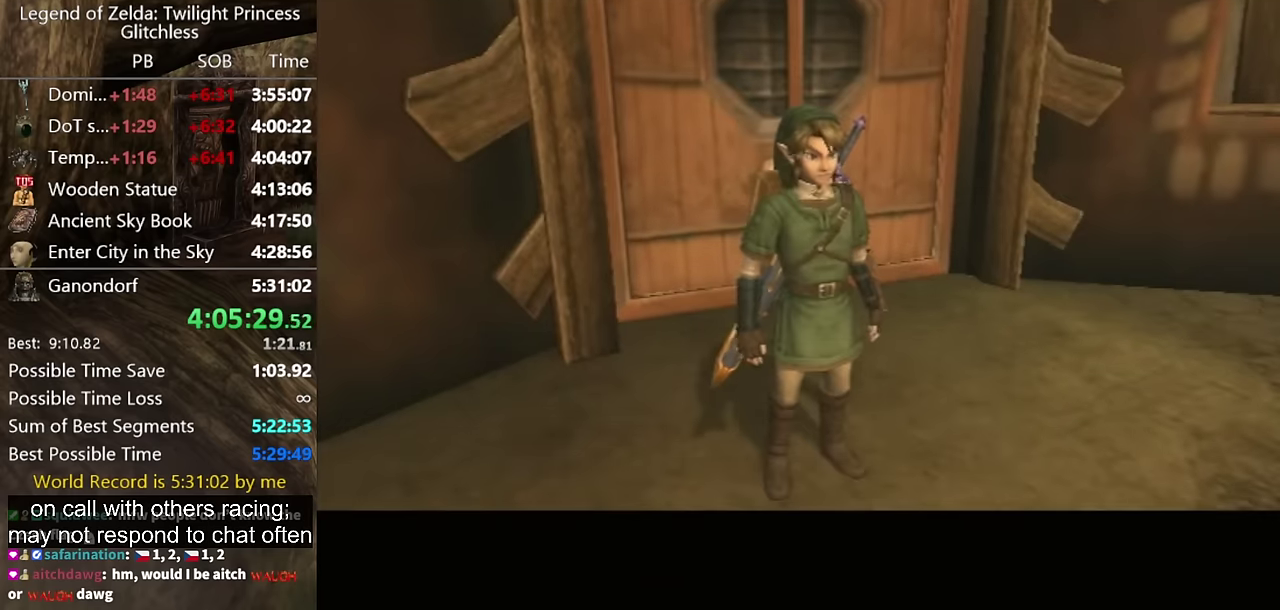
{"buttons": [], "left_stick": "up-left", "right_stick": "center", "events": []}
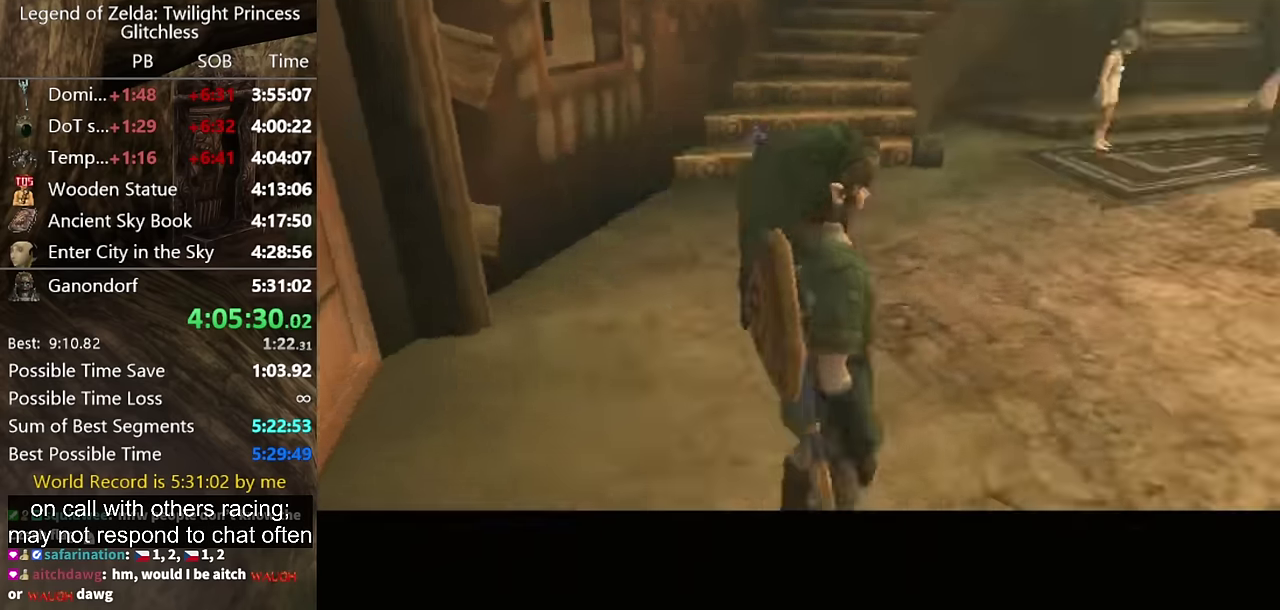
{"buttons": [], "left_stick": "up-left", "right_stick": "center", "events": []}
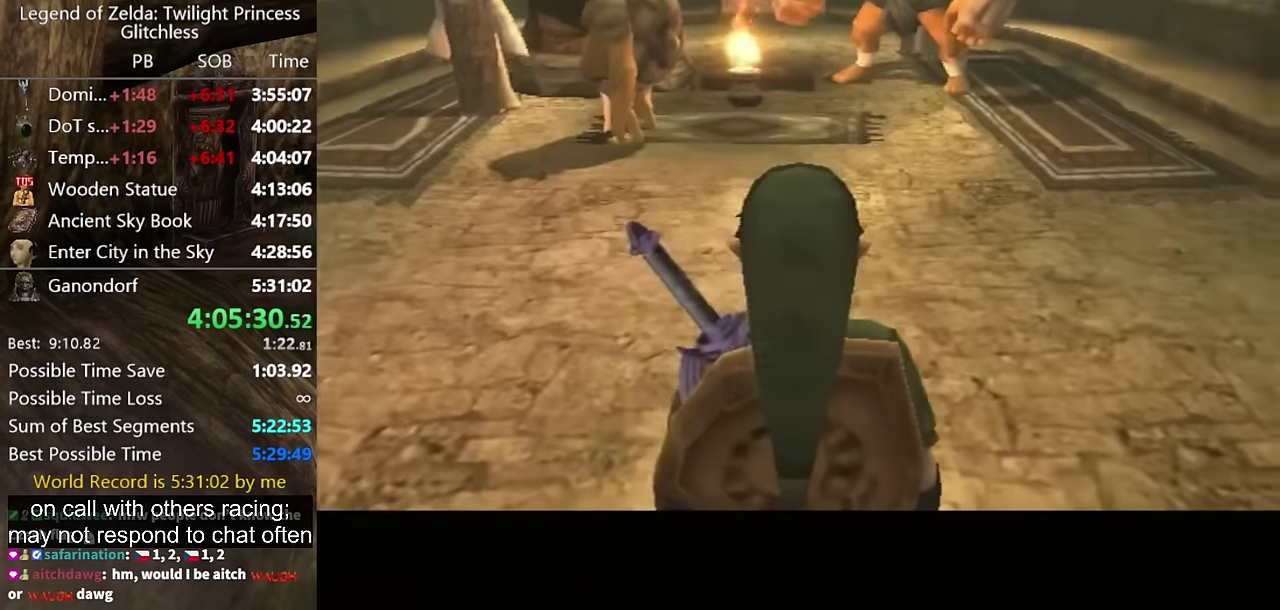
{"buttons": [], "left_stick": "up-left", "right_stick": "center", "events": []}
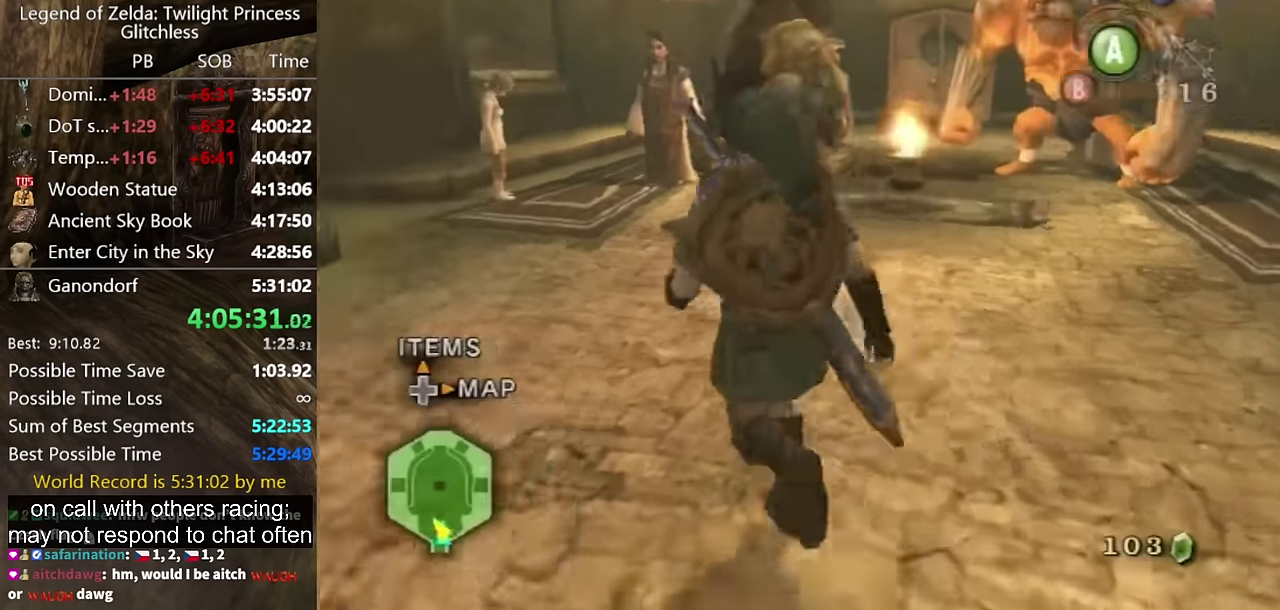
{"buttons": [], "left_stick": "up", "right_stick": "center", "events": [[233, "left_stick", "up"]]}
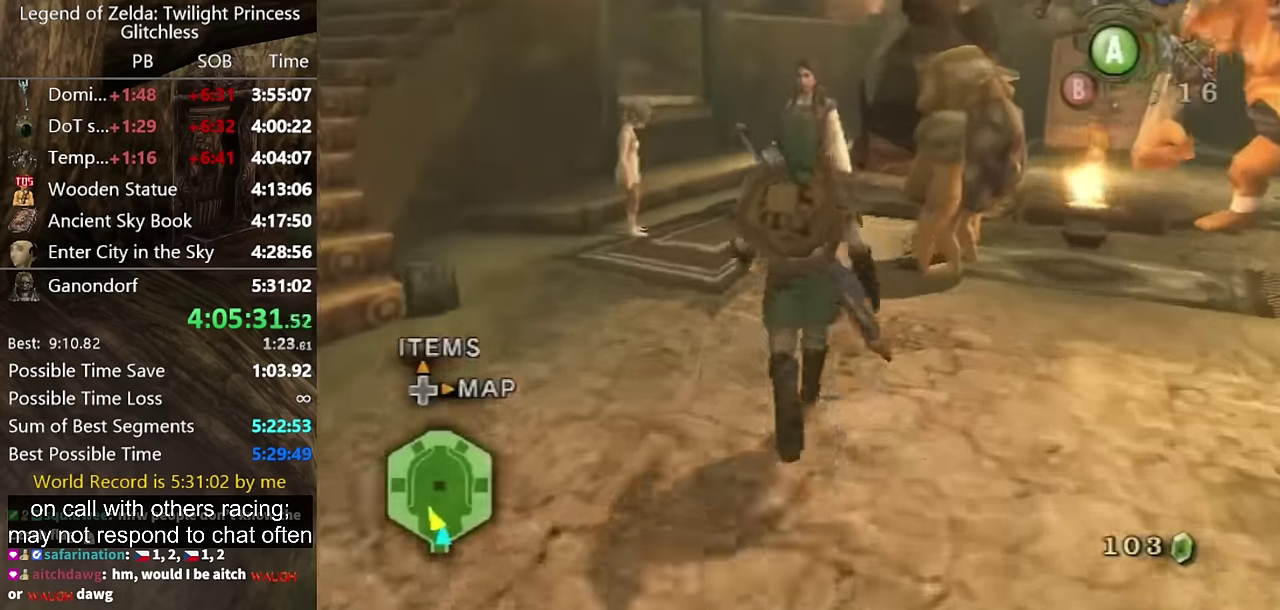
{"buttons": [], "left_stick": "up", "right_stick": "center", "events": []}
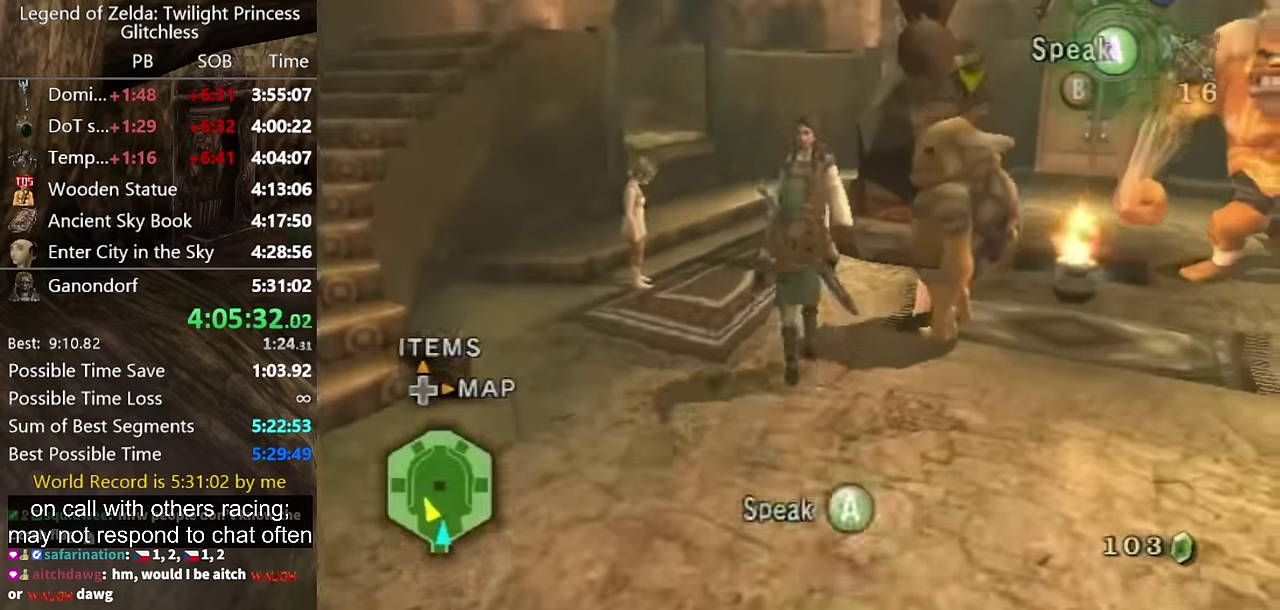
{"buttons": ["A"], "left_stick": "center", "right_stick": "center", "events": [[300, "left_stick", "center"], [367, "L1", "down"], [467, "A", "down"], [467, "L1", "up"]]}
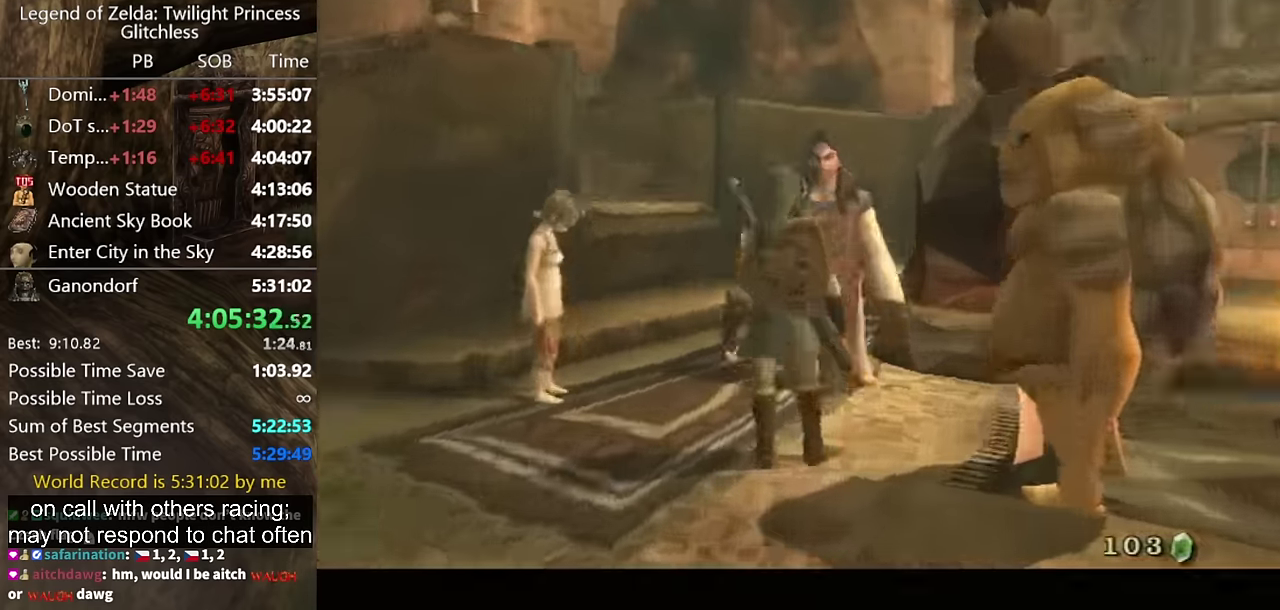
{"buttons": ["B"], "left_stick": "center", "right_stick": "center", "events": [[33, "A", "up"], [100, "A", "down"], [467, "A", "up"], [500, "B", "down"]]}
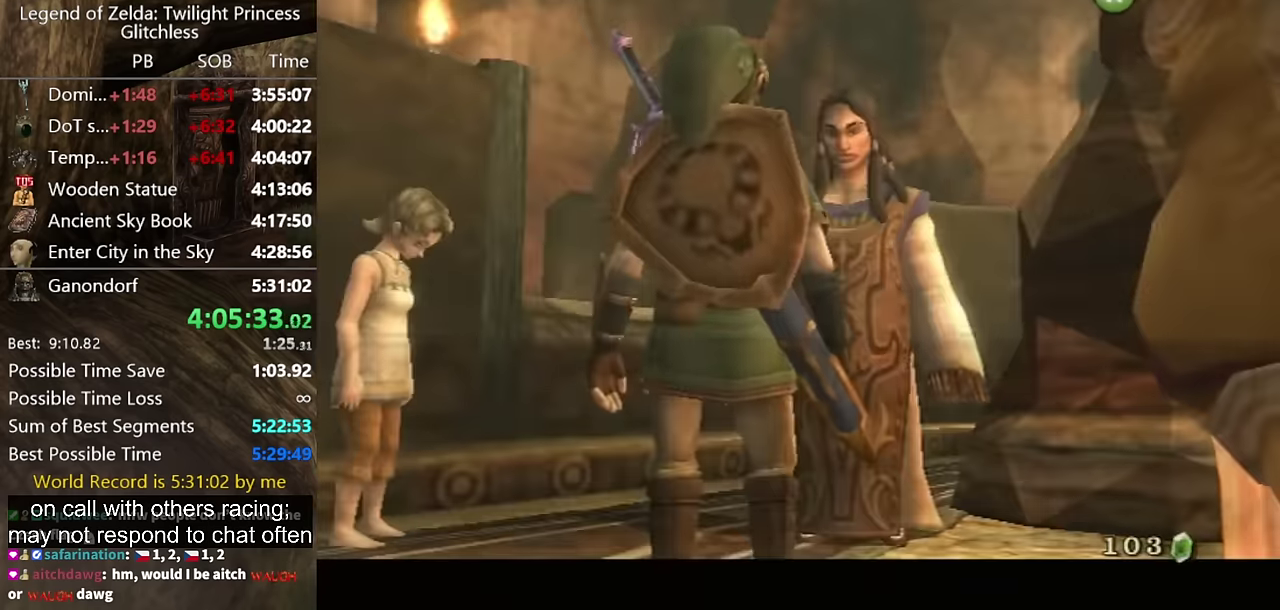
{"buttons": ["B"], "left_stick": "center", "right_stick": "center", "events": [[67, "A", "down"], [67, "B", "up"], [133, "A", "up"], [200, "A", "down"], [467, "A", "up"], [500, "B", "down"]]}
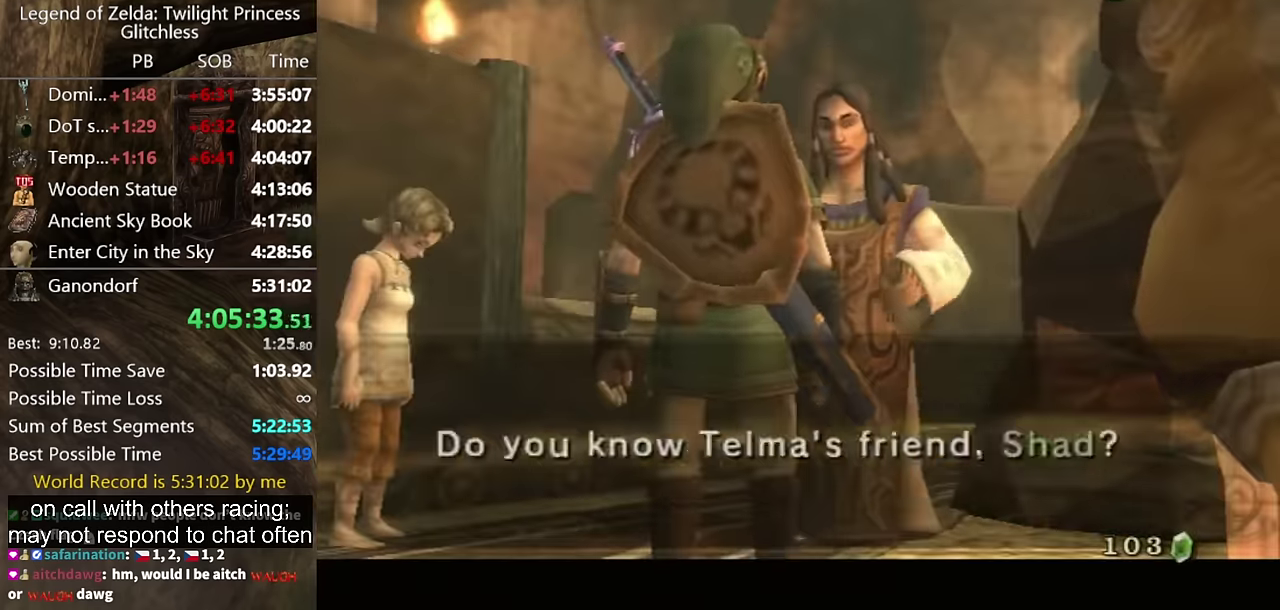
{"buttons": ["B"], "left_stick": "center", "right_stick": "center", "events": [[167, "A", "down"], [167, "B", "up"], [367, "A", "up"], [467, "B", "down"]]}
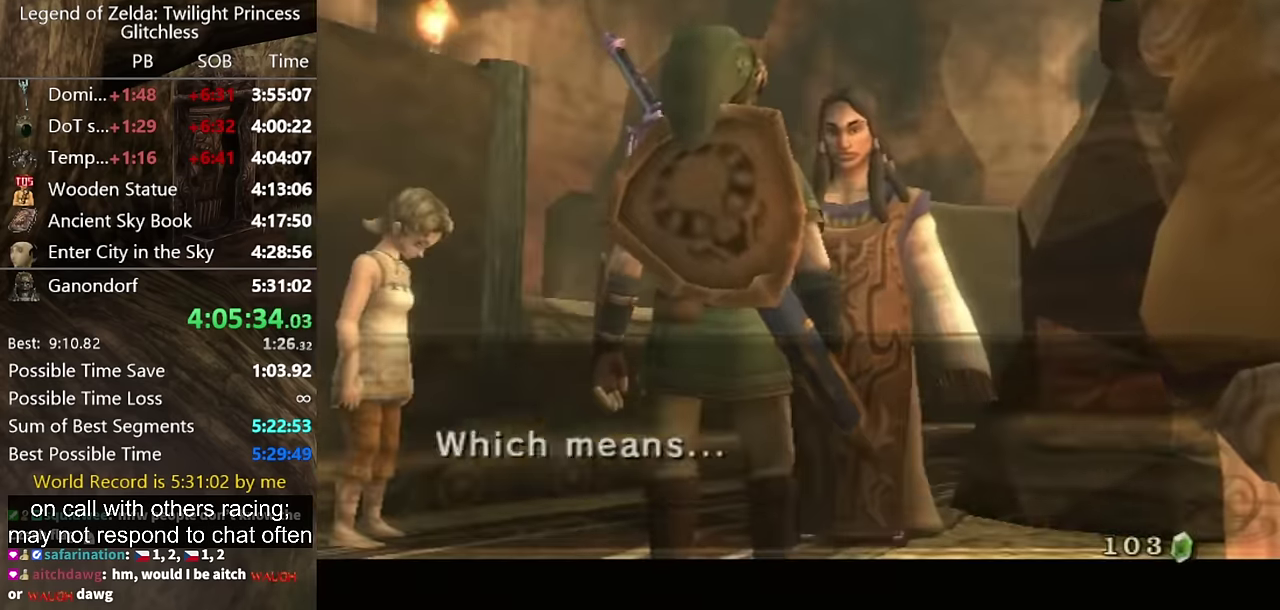
{"buttons": ["B"], "left_stick": "center", "right_stick": "center", "events": [[67, "B", "up"], [133, "B", "down"], [200, "A", "down"], [200, "B", "up"], [367, "A", "up"], [367, "B", "down"], [433, "A", "down"], [433, "B", "up"], [500, "A", "up"], [500, "B", "down"]]}
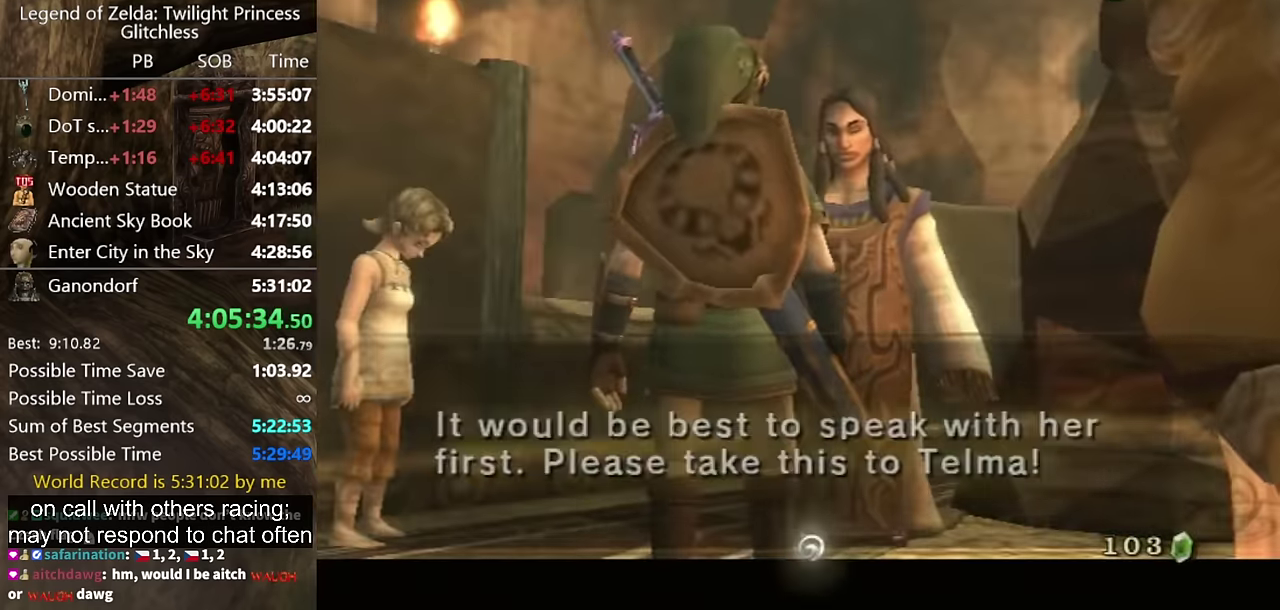
{"buttons": ["B"], "left_stick": "center", "right_stick": "center", "events": [[67, "B", "up"], [133, "B", "down"], [200, "A", "down"], [200, "B", "up"], [267, "A", "up"], [267, "B", "down"], [333, "B", "up"], [433, "A", "down"], [500, "A", "up"], [500, "B", "down"]]}
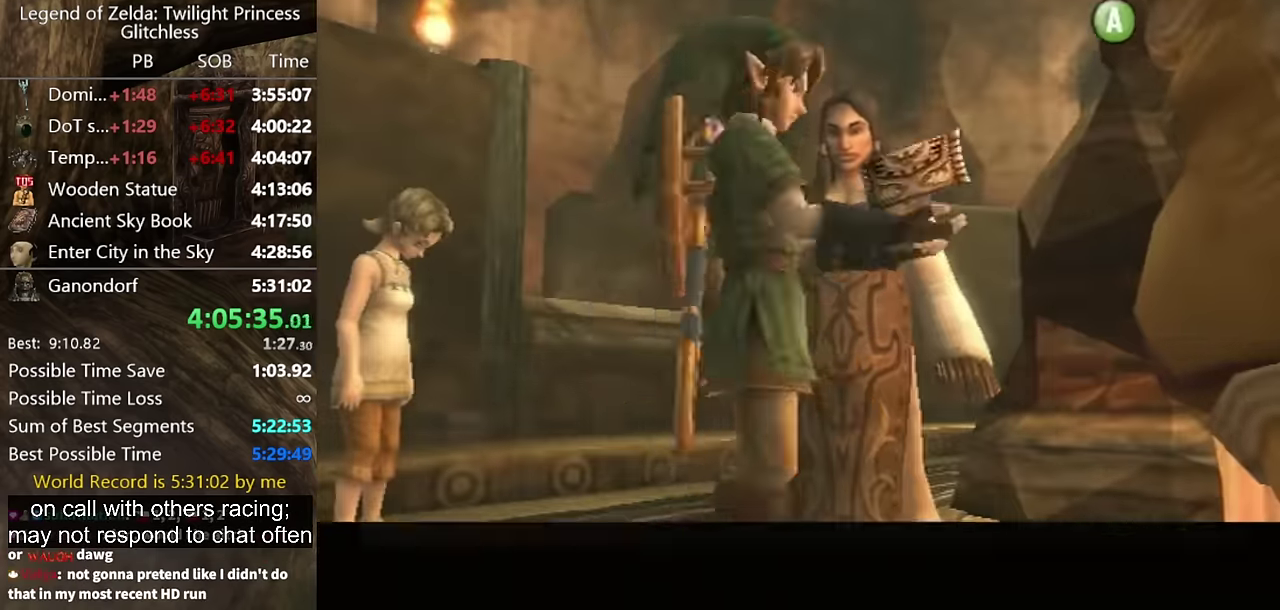
{"buttons": [], "left_stick": "center", "right_stick": "center", "events": [[67, "A", "down"], [67, "B", "up"], [133, "A", "up"]]}
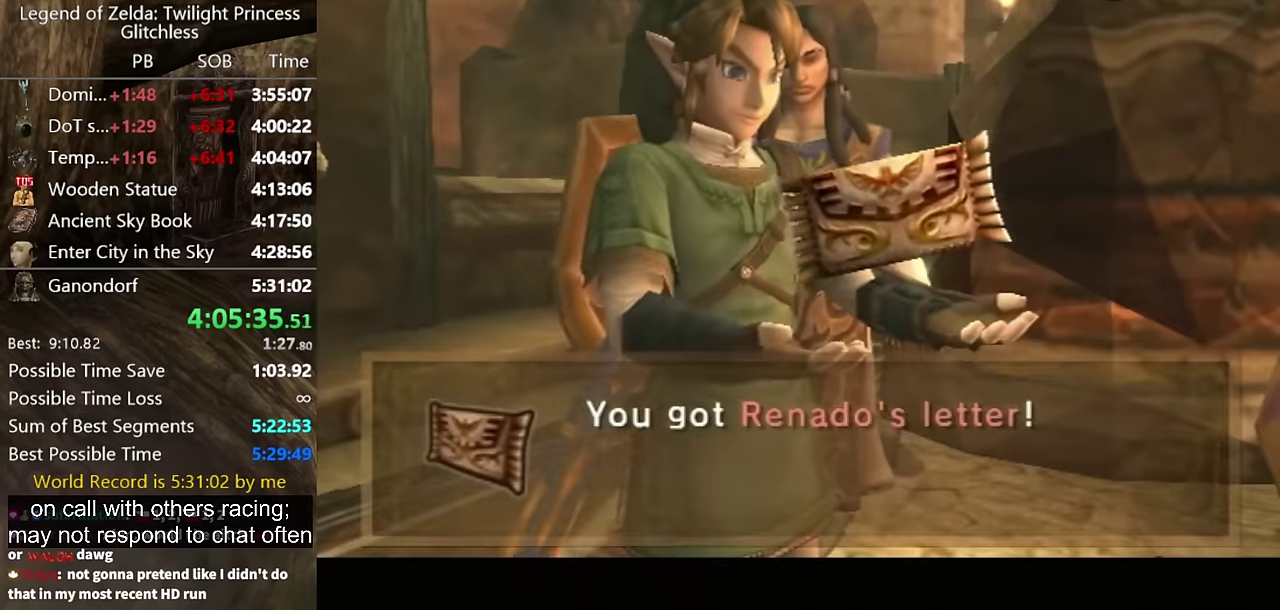
{"buttons": ["B"], "left_stick": "center", "right_stick": "center", "events": [[366, "B", "down"], [433, "A", "down"], [433, "B", "up"], [500, "A", "up"], [500, "B", "down"]]}
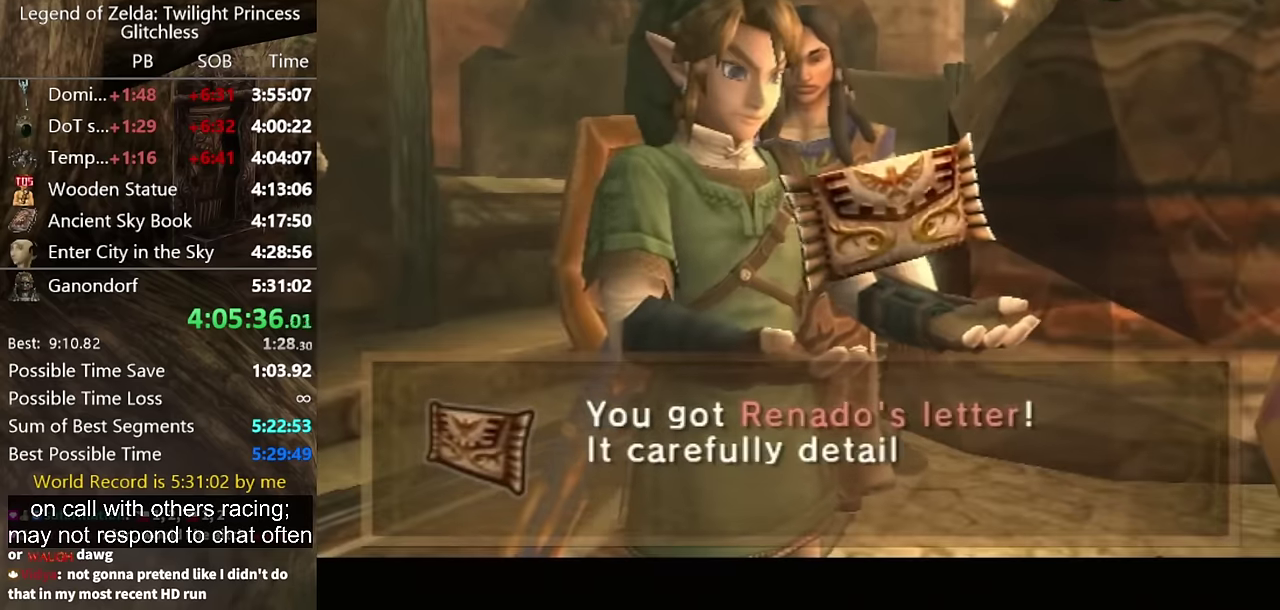
{"buttons": [], "left_stick": "center", "right_stick": "center", "events": [[66, "A", "down"], [66, "B", "up"], [166, "B", "down"], [233, "A", "up"], [233, "B", "up"], [400, "B", "down"], [466, "B", "up"]]}
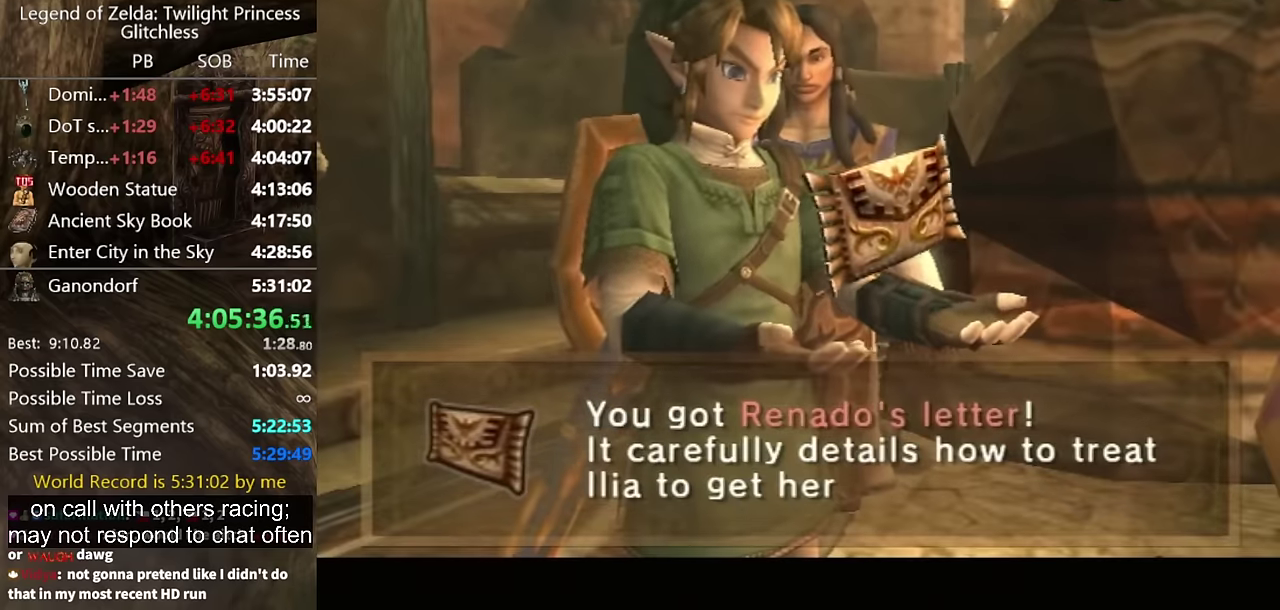
{"buttons": ["A"], "left_stick": "center", "right_stick": "center", "events": [[33, "B", "down"], [100, "A", "down"], [100, "B", "up"], [166, "A", "up"], [200, "B", "down"], [266, "B", "up"], [366, "A", "down"], [433, "A", "up"], [500, "A", "down"]]}
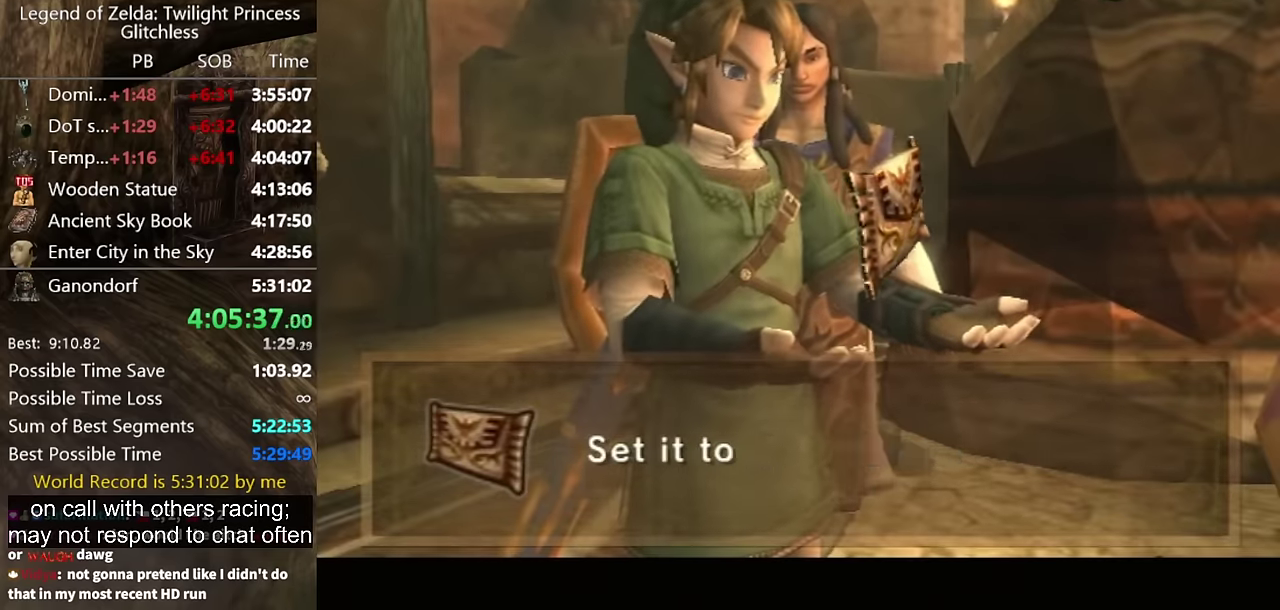
{"buttons": [], "left_stick": "center", "right_stick": "center", "events": [[66, "A", "up"], [166, "A", "down"], [233, "A", "up"], [266, "B", "down"], [333, "B", "up"], [433, "A", "down"], [500, "A", "up"]]}
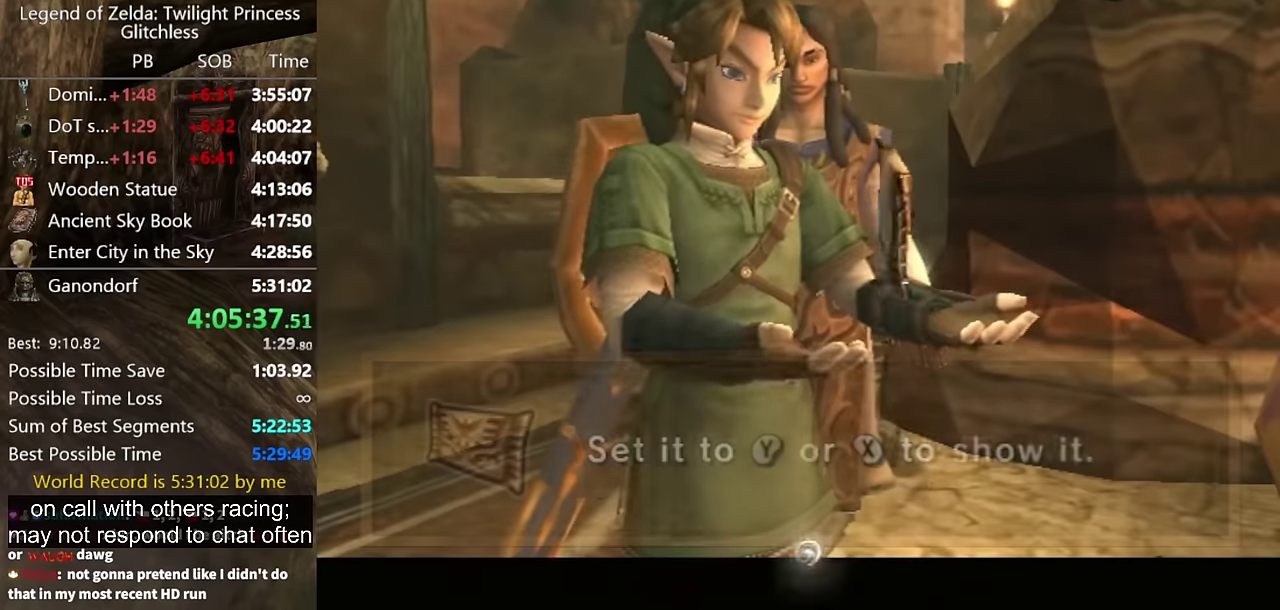
{"buttons": ["B"], "left_stick": "center", "right_stick": "center", "events": [[33, "B", "down"], [100, "A", "down"], [100, "B", "up"], [166, "A", "up"], [200, "B", "down"], [266, "B", "up"], [366, "A", "down"], [433, "A", "up"], [466, "B", "down"]]}
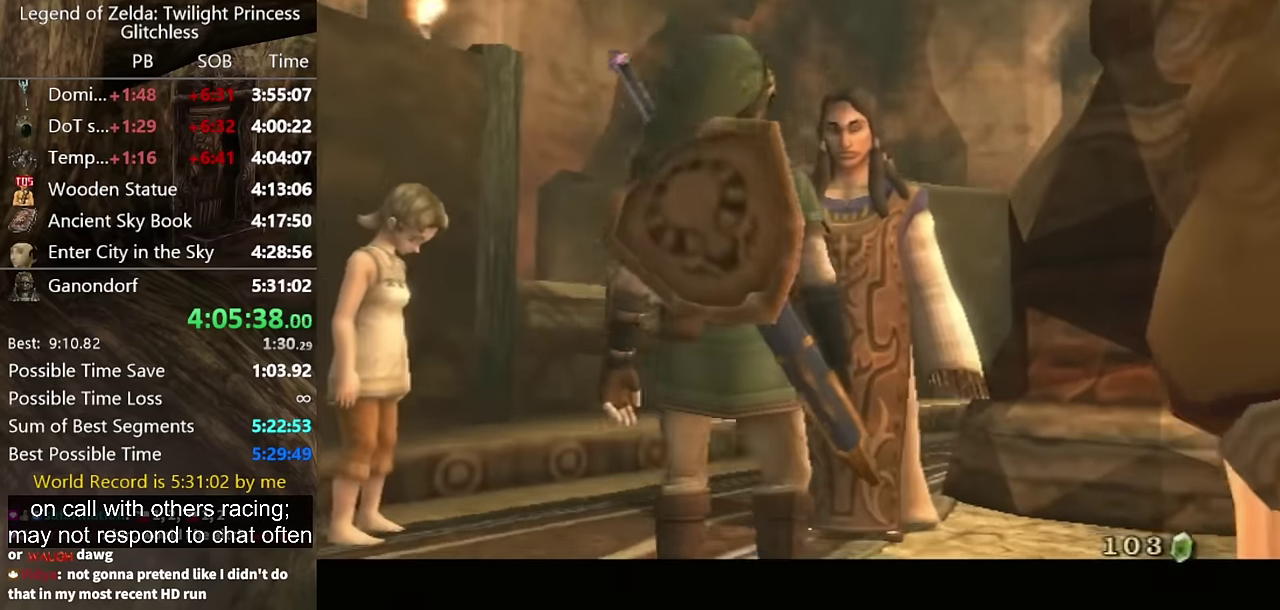
{"buttons": ["B"], "left_stick": "center", "right_stick": "center"}
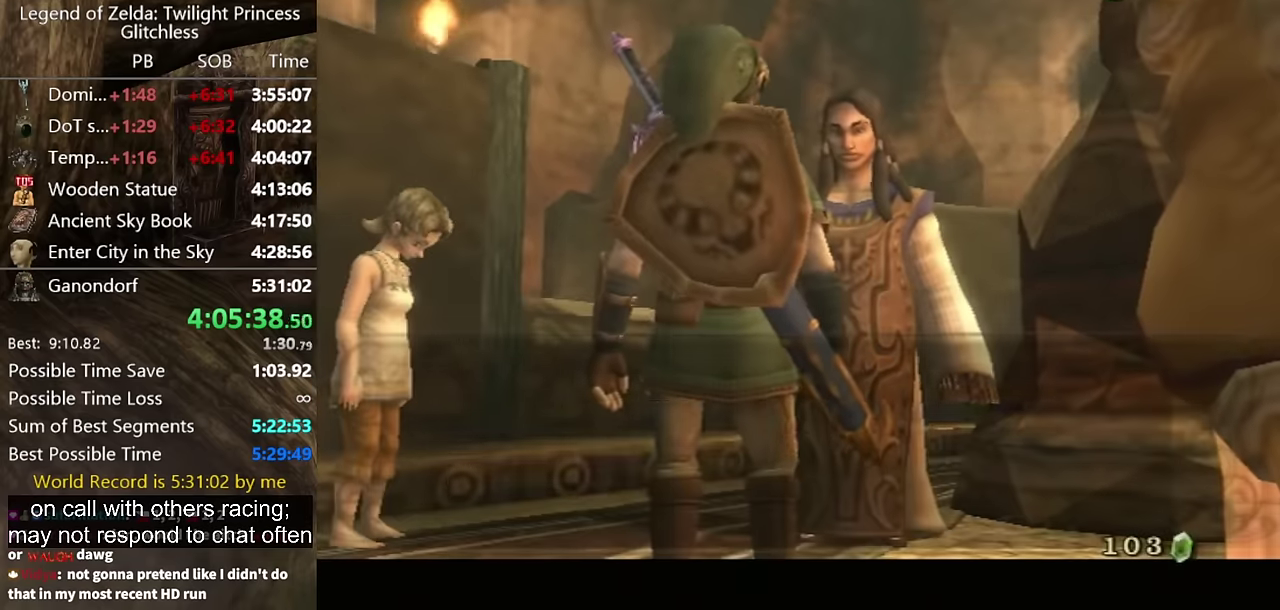
{"buttons": ["A"], "left_stick": "center", "right_stick": "center"}
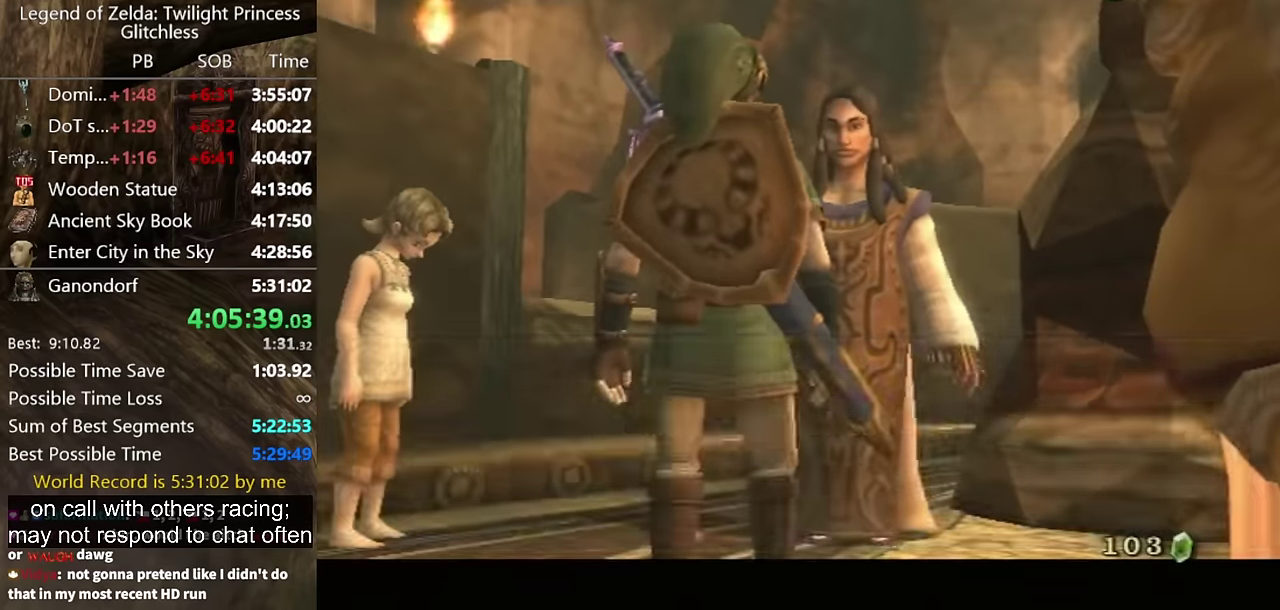
{"buttons": [], "left_stick": "center", "right_stick": "right", "events": [[133, "A", "up"], [166, "left_stick", "down"], [266, "left_stick", "center"], [300, "right_stick", "right"]]}
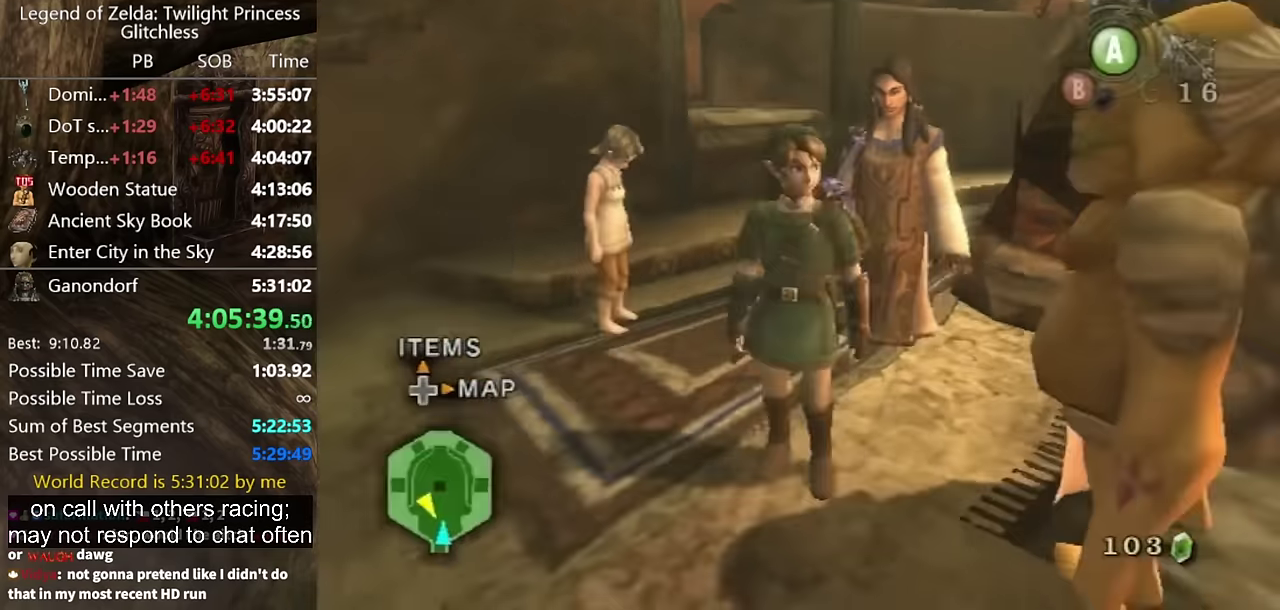
{"buttons": [], "left_stick": "up-left", "right_stick": "center", "events": [[33, "left_stick", "down-left"], [300, "left_stick", "left"], [466, "left_stick", "up-left"], [500, "right_stick", "center"]]}
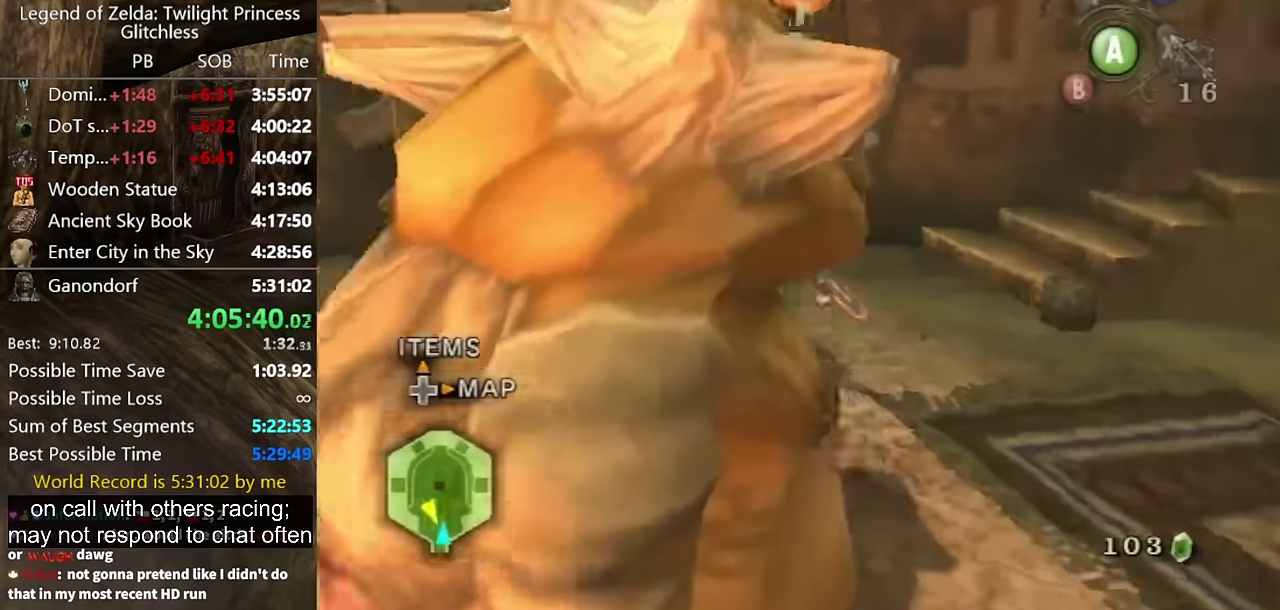
{"buttons": [], "left_stick": "up", "right_stick": "center", "events": [[466, "left_stick", "up"]]}
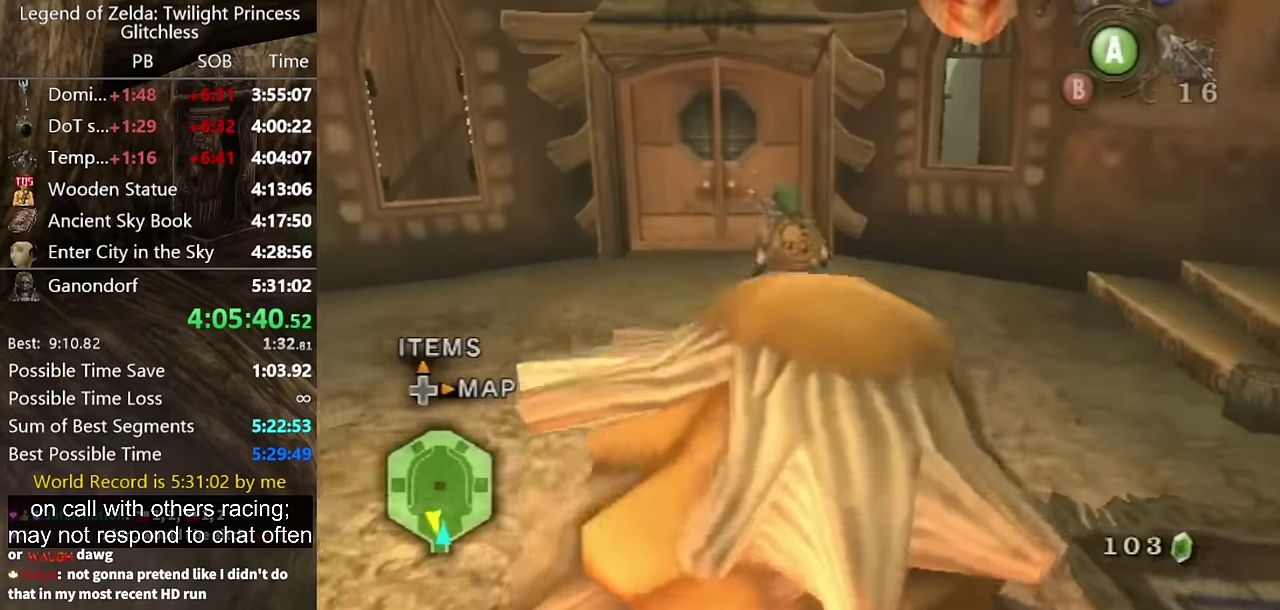
{"buttons": [], "left_stick": "up", "right_stick": "center", "events": [[166, "left_stick", "up-left"], [400, "left_stick", "up"]]}